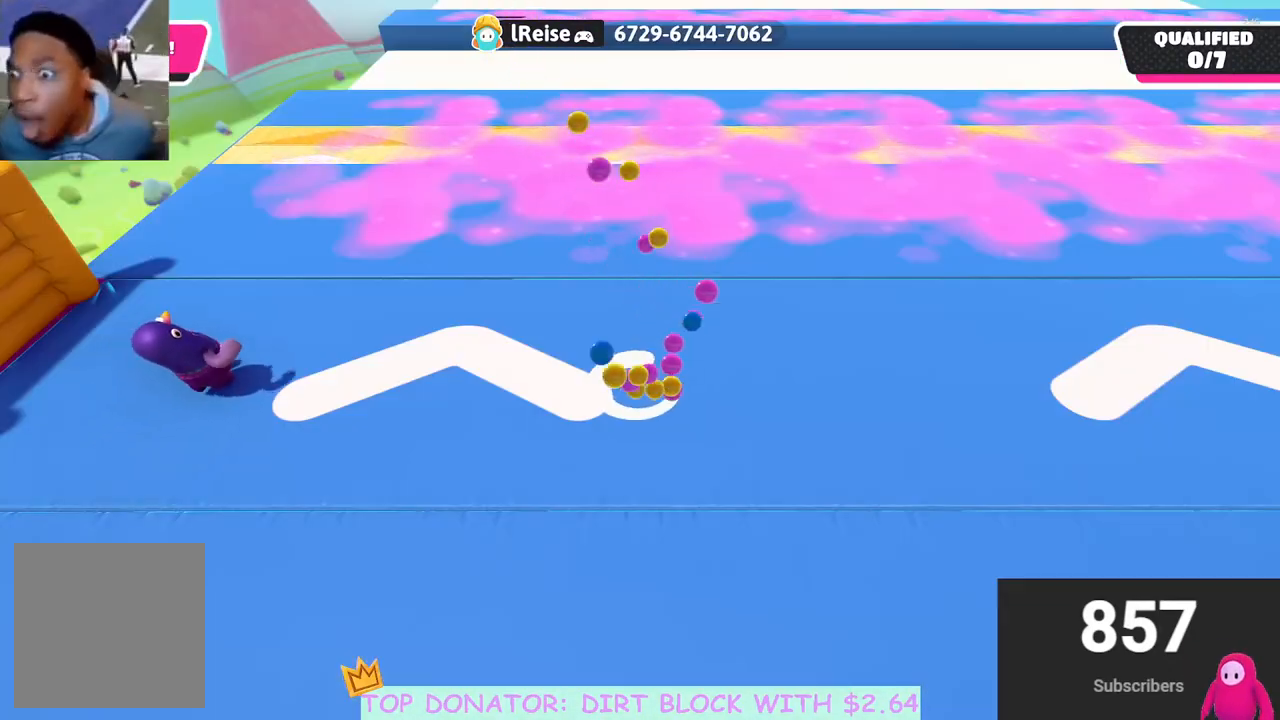
Gameplay with a controller (Xbox layout); each line is a JSON object with the inputs held at the frame after it. "events" lists button and stick changes between this image and that frame as [ms after this image, input, new state], when the widget could be followed in between.
{"buttons": [], "left_stick": "up", "right_stick": "center", "events": [[167, "L2", "down"], [233, "left_stick", "up"], [267, "right_stick", "up"], [350, "L2", "up"], [500, "right_stick", "center"]]}
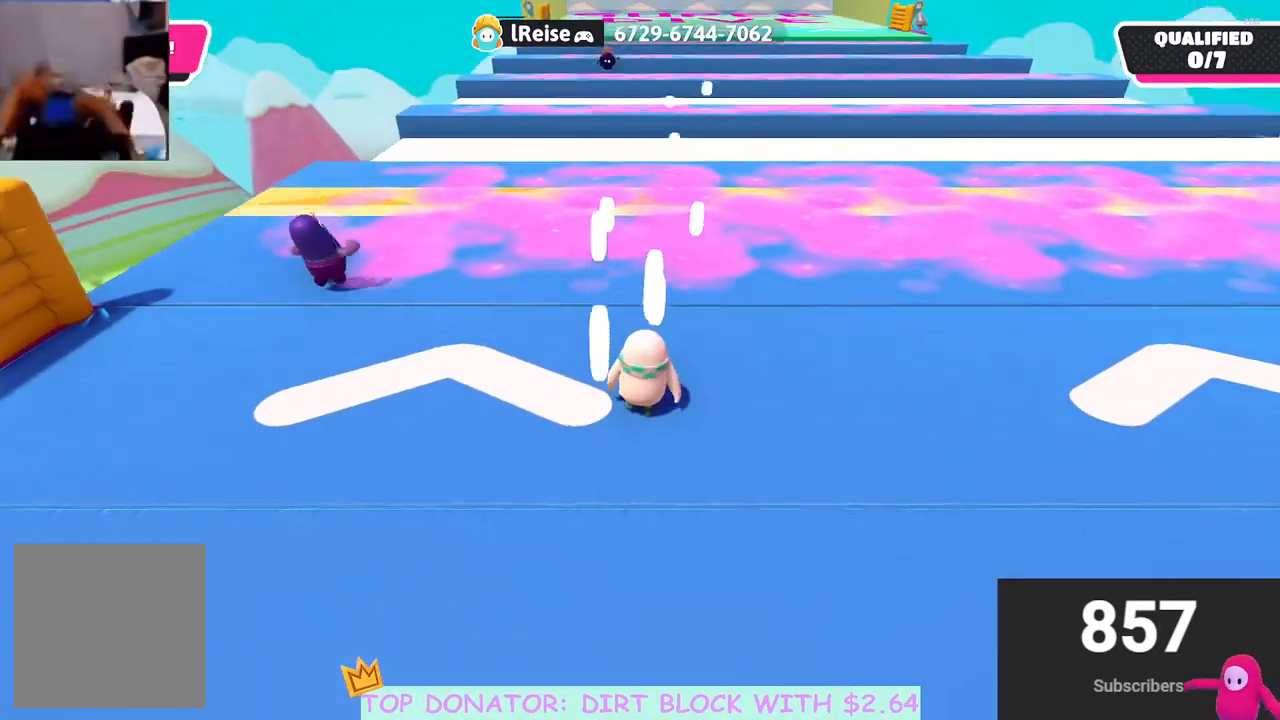
{"buttons": [], "left_stick": "up-left", "right_stick": "up-right", "events": [[33, "L2", "down"], [200, "L2", "up"], [417, "right_stick", "up-right"], [450, "left_stick", "up-left"]]}
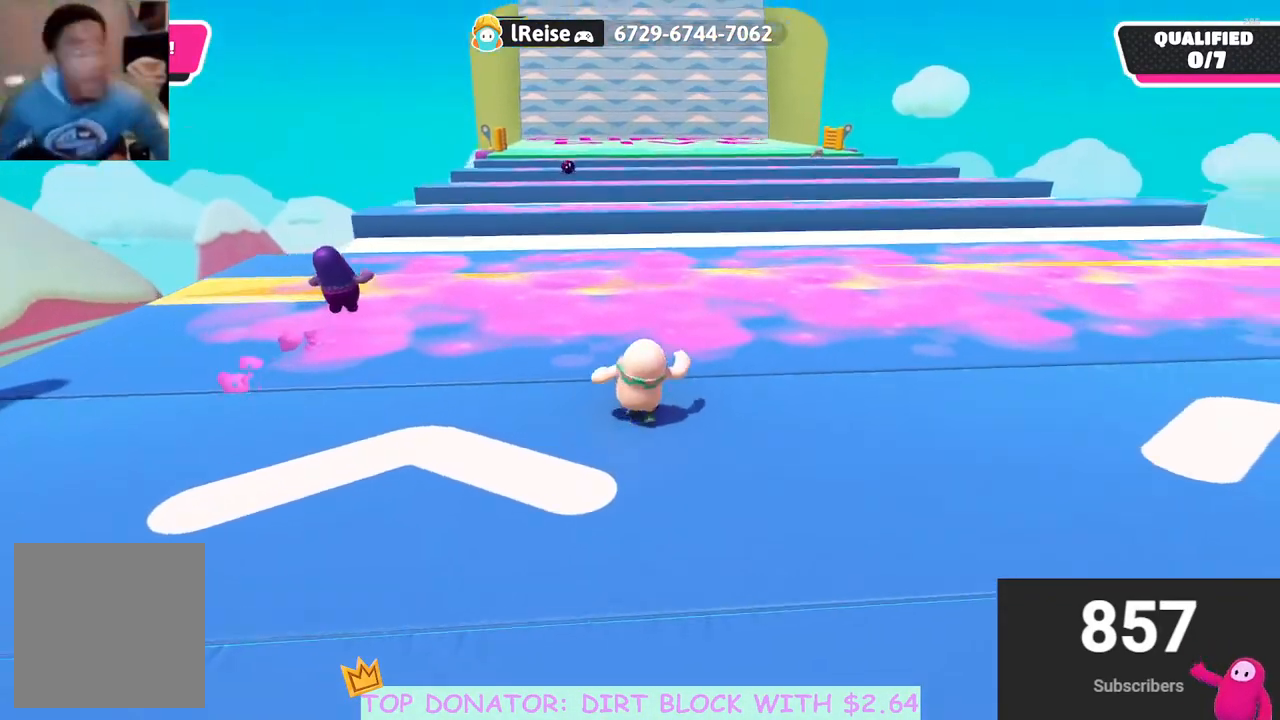
{"buttons": [], "left_stick": "center", "right_stick": "center", "events": [[83, "left_stick", "center"], [300, "right_stick", "right"], [500, "right_stick", "center"]]}
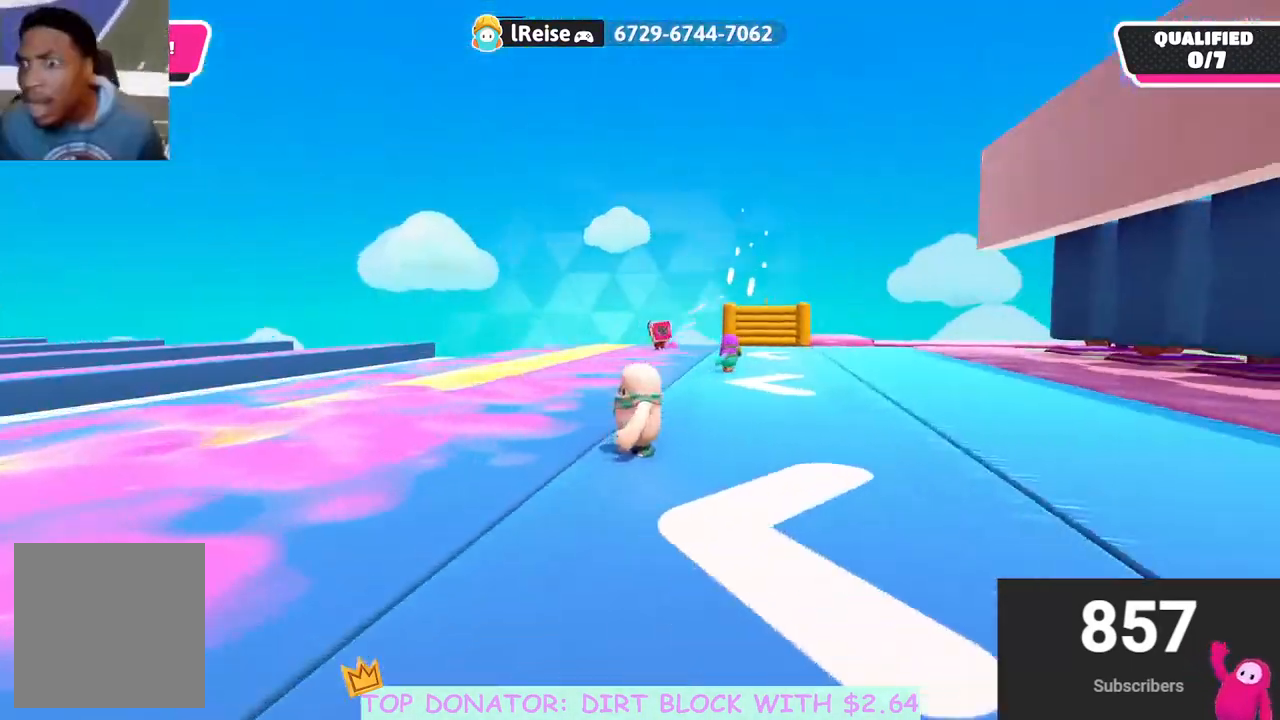
{"buttons": [], "left_stick": "down-right", "right_stick": "center", "events": [[183, "right_stick", "right"], [283, "right_stick", "up-right"], [383, "right_stick", "center"], [500, "left_stick", "down-right"]]}
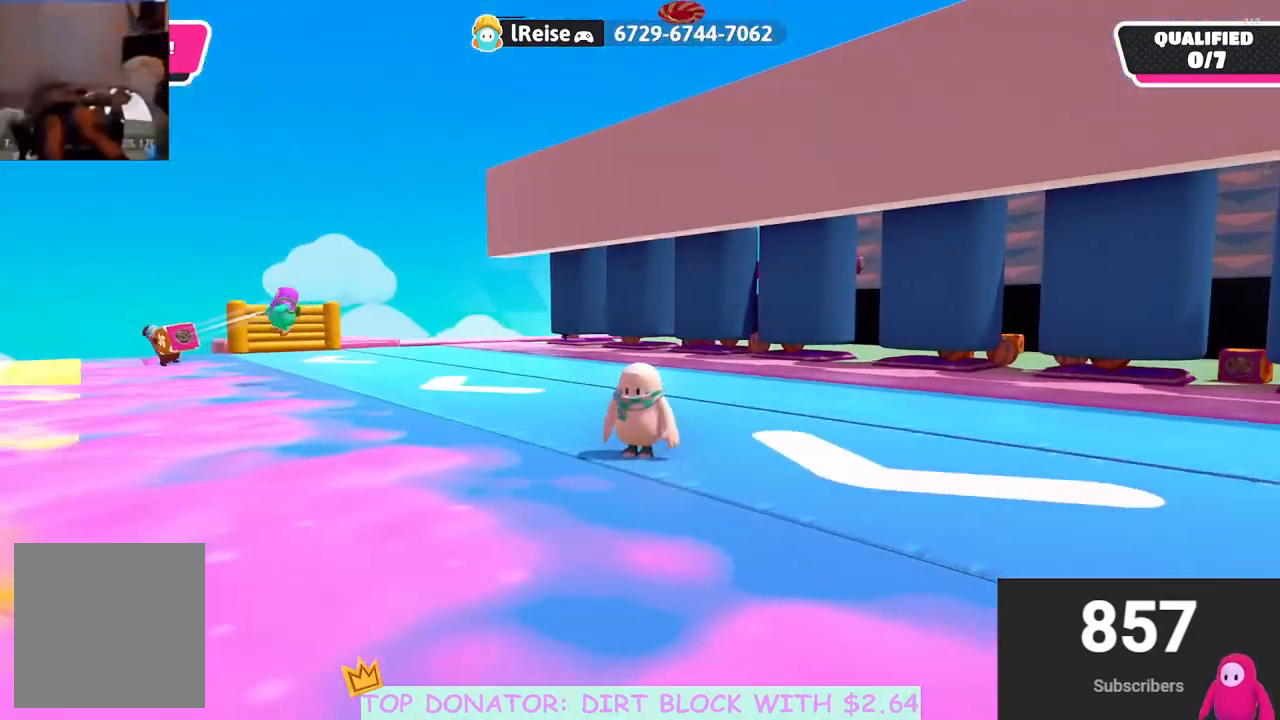
{"buttons": ["A"], "left_stick": "right", "right_stick": "center", "events": [[250, "left_stick", "down"], [283, "right_stick", "down-left"], [417, "right_stick", "center"], [483, "A", "down"], [483, "left_stick", "right"]]}
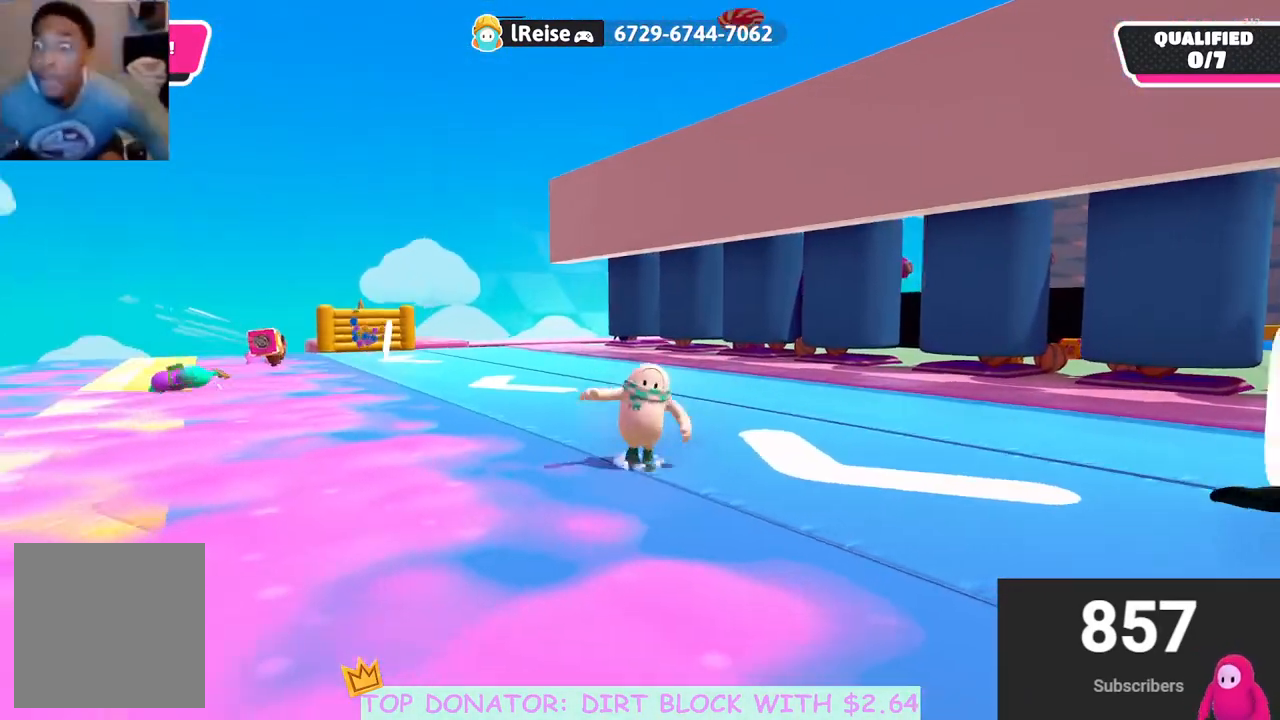
{"buttons": [], "left_stick": "left", "right_stick": "down-left", "events": [[133, "A", "up"], [250, "left_stick", "up"], [317, "right_stick", "down-left"], [367, "left_stick", "left"]]}
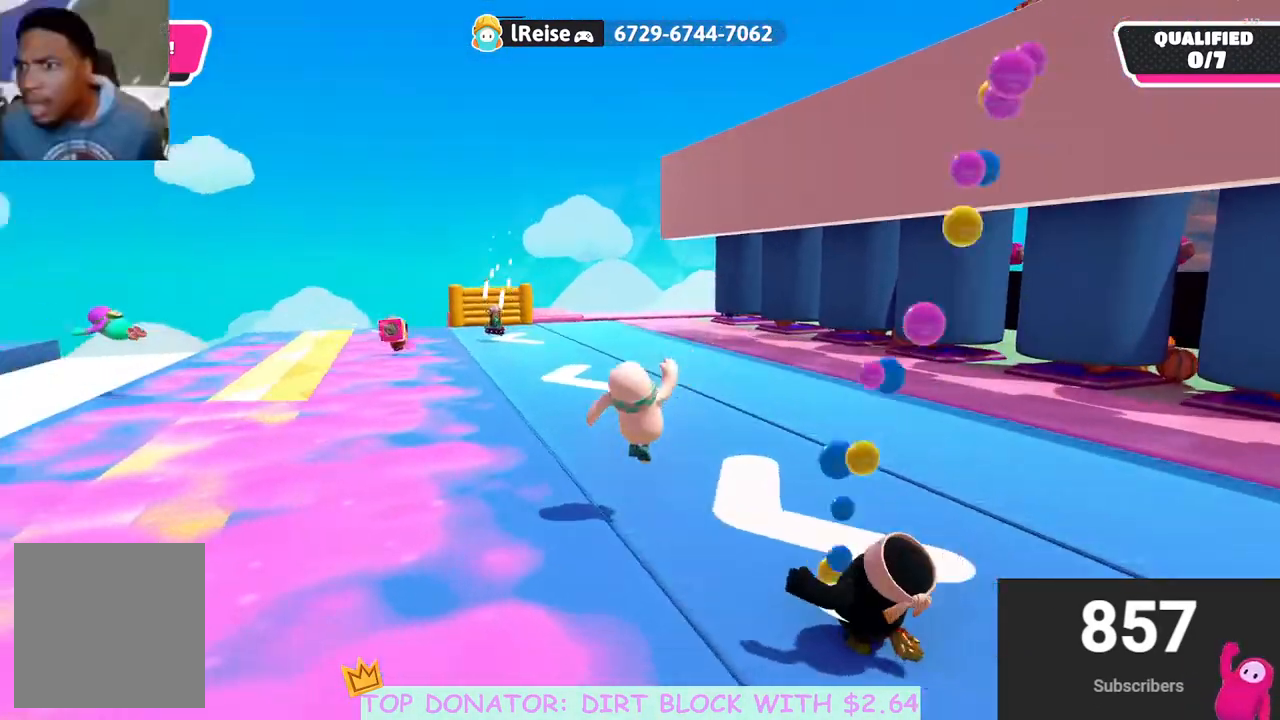
{"buttons": [], "left_stick": "up", "right_stick": "center", "events": [[250, "left_stick", "up"], [300, "right_stick", "center"]]}
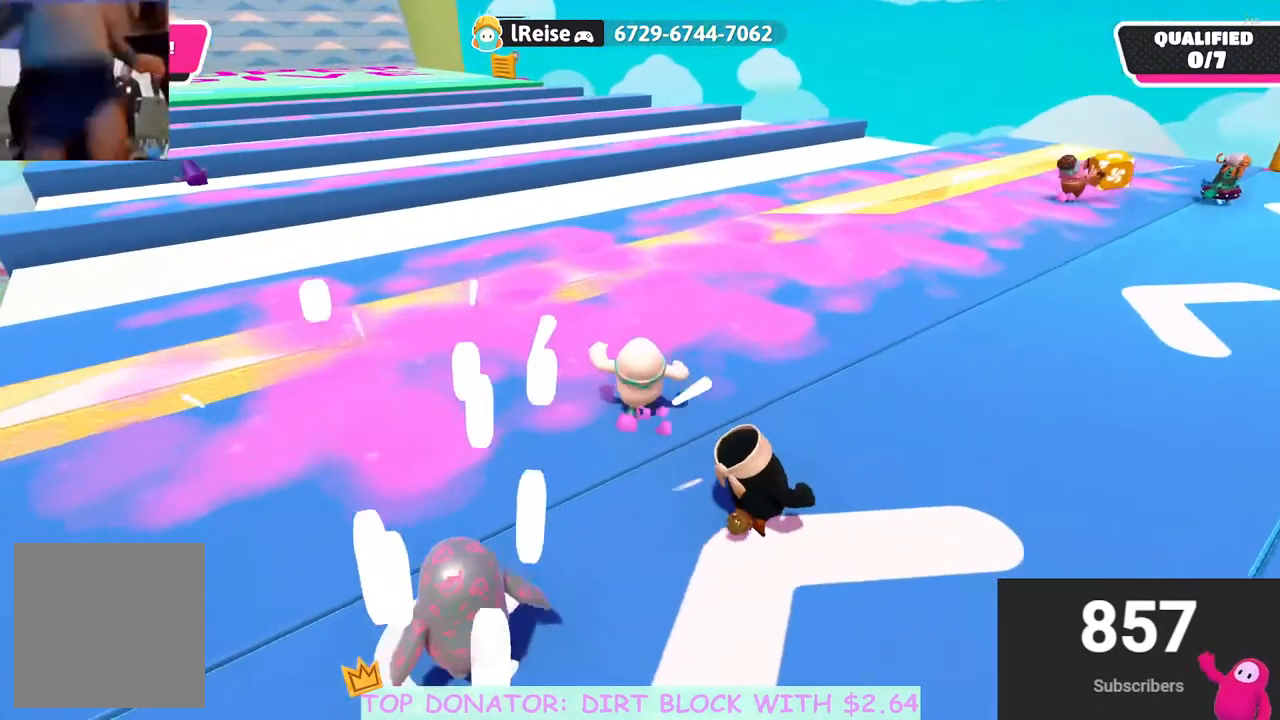
{"buttons": [], "left_stick": "up", "right_stick": "center", "events": [[50, "right_stick", "down-left"], [217, "right_stick", "center"]]}
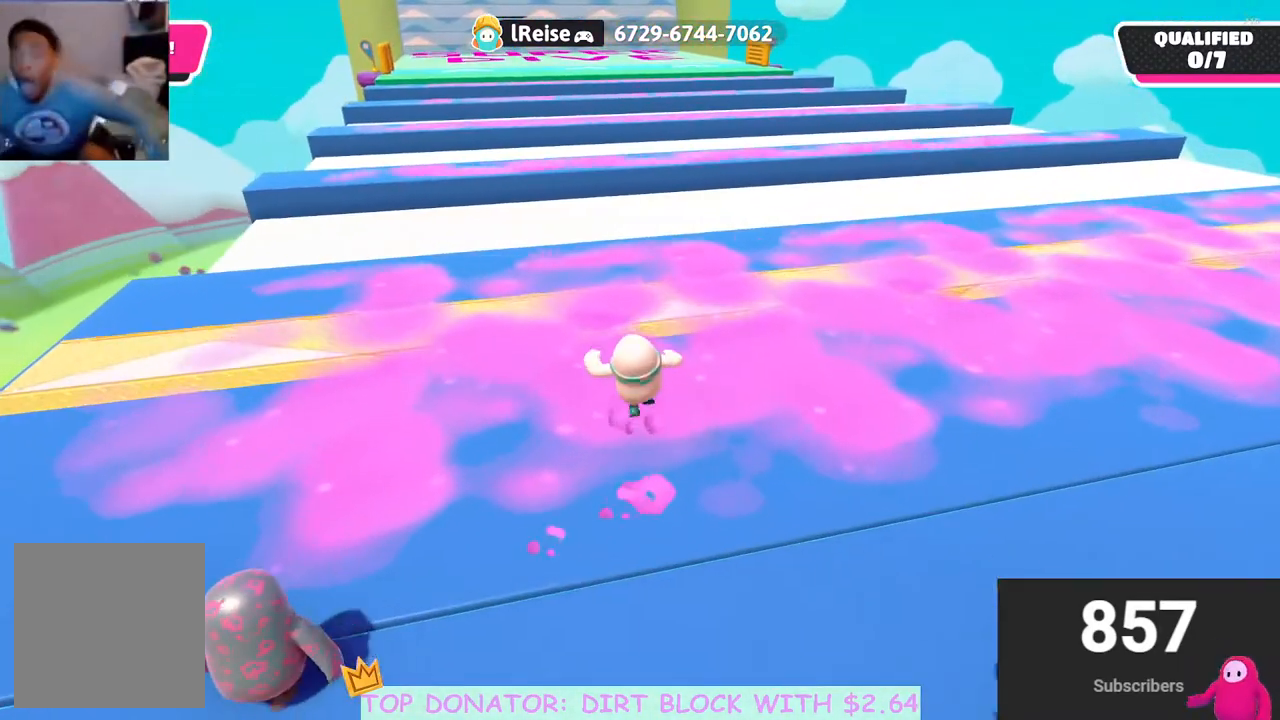
{"buttons": [], "left_stick": "up", "right_stick": "center", "events": [[100, "right_stick", "down-left"], [200, "right_stick", "center"], [383, "right_stick", "down-left"], [483, "right_stick", "center"]]}
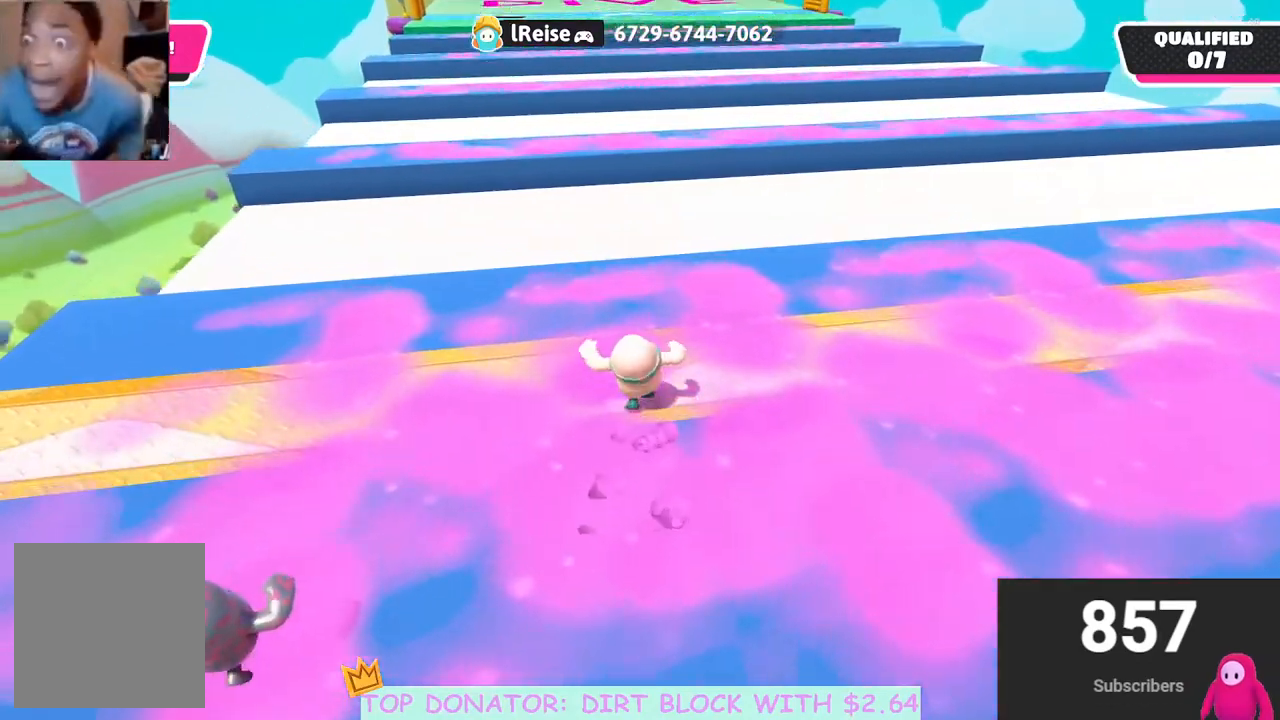
{"buttons": ["A"], "left_stick": "up", "right_stick": "center", "events": [[317, "A", "down"]]}
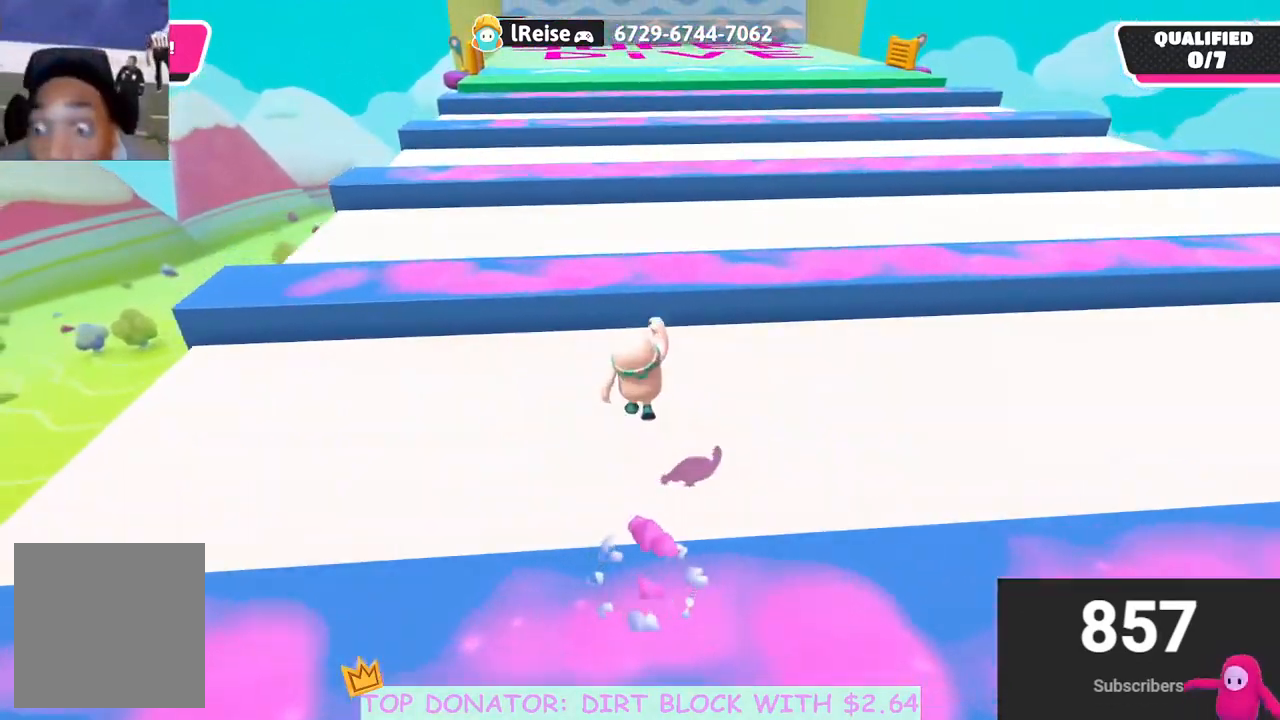
{"buttons": [], "left_stick": "up", "right_stick": "center", "events": [[50, "X", "down"], [183, "left_stick", "up-left"], [250, "X", "up"], [267, "A", "up"], [500, "left_stick", "up"]]}
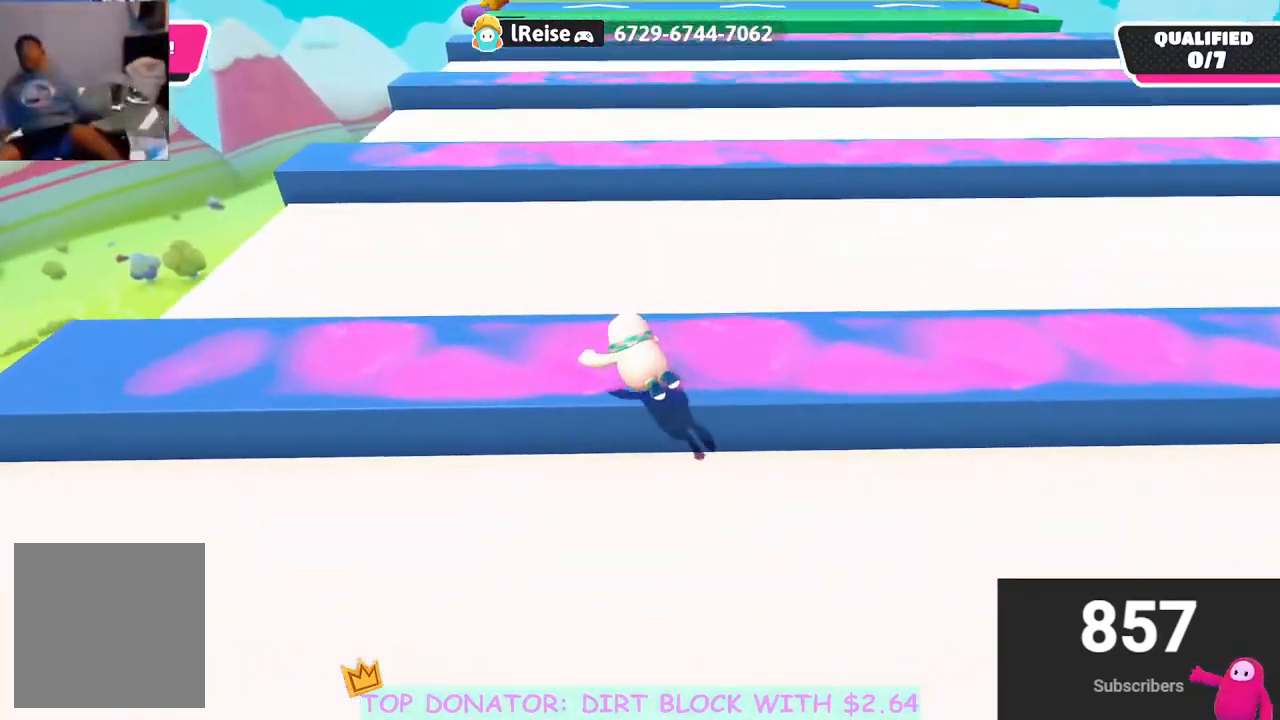
{"buttons": ["A"], "left_stick": "up", "right_stick": "center", "events": [[267, "A", "down"]]}
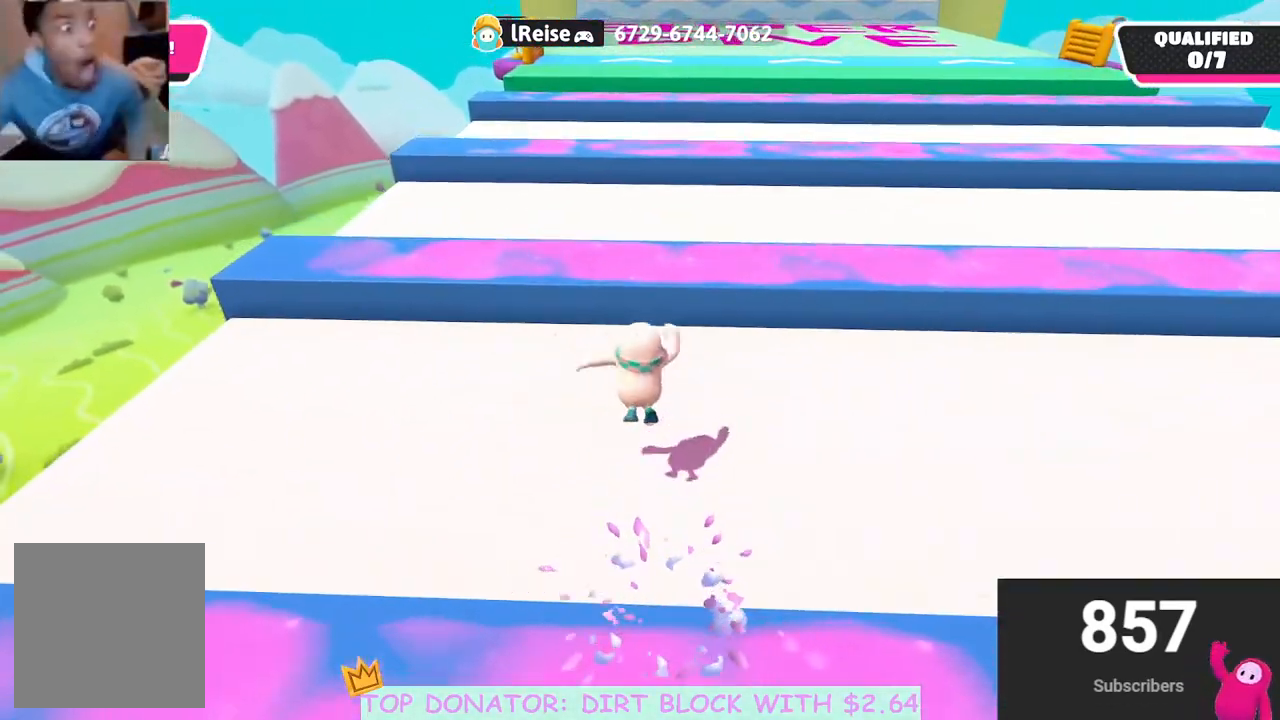
{"buttons": [], "left_stick": "up-right", "right_stick": "center", "events": [[117, "X", "down"], [200, "left_stick", "up-right"], [367, "A", "up"], [367, "X", "up"]]}
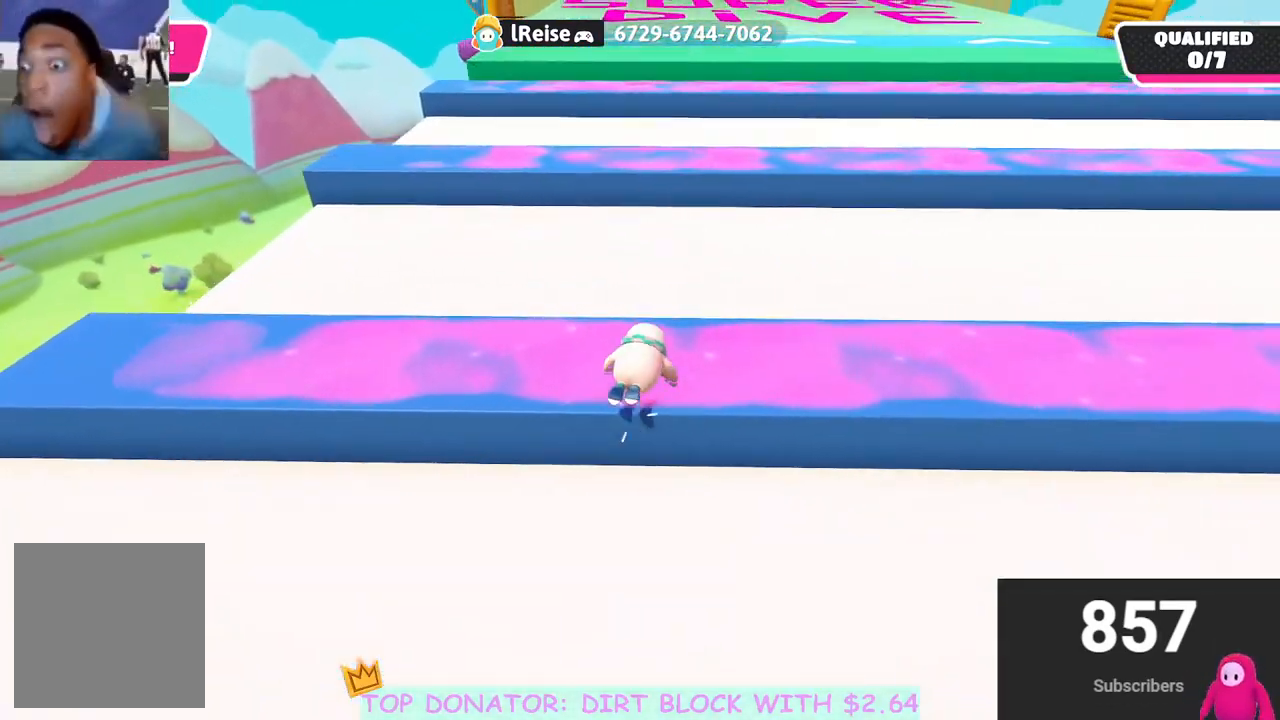
{"buttons": ["A"], "left_stick": "down", "right_stick": "center", "events": [[167, "left_stick", "up"], [350, "left_stick", "center"], [450, "left_stick", "down"], [483, "A", "down"]]}
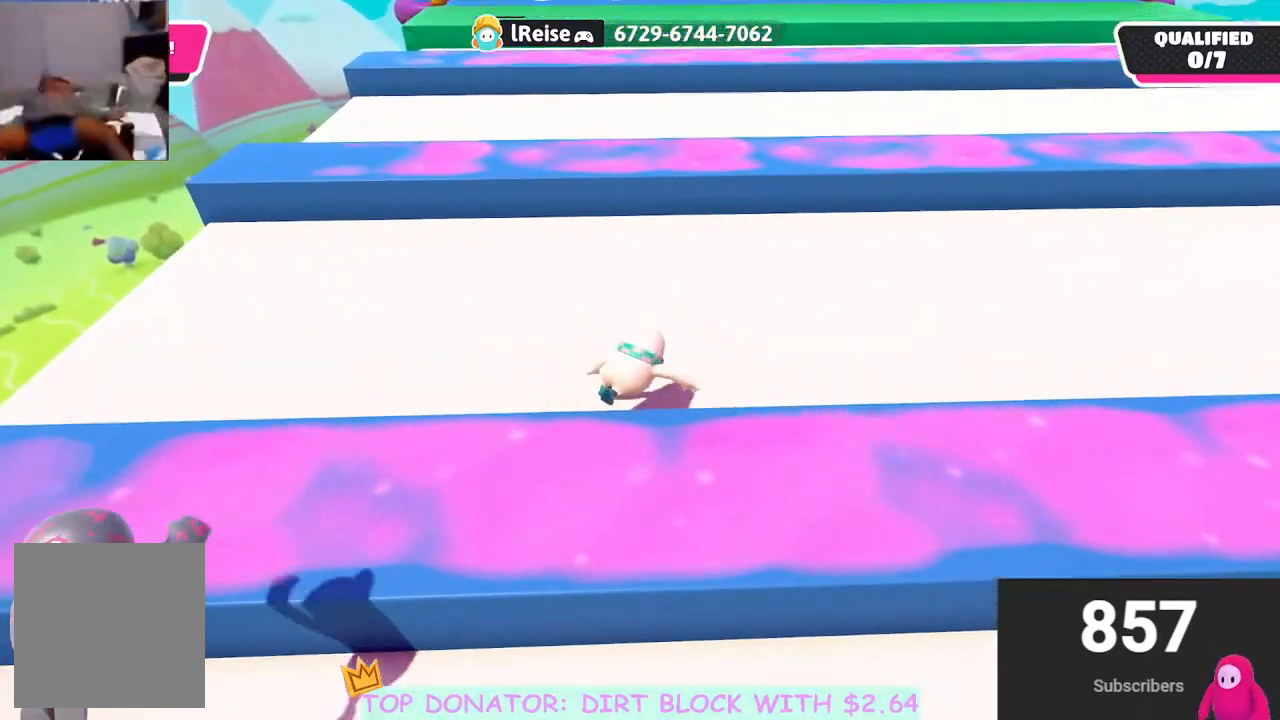
{"buttons": [], "left_stick": "center", "right_stick": "center", "events": [[150, "A", "up"], [200, "left_stick", "center"]]}
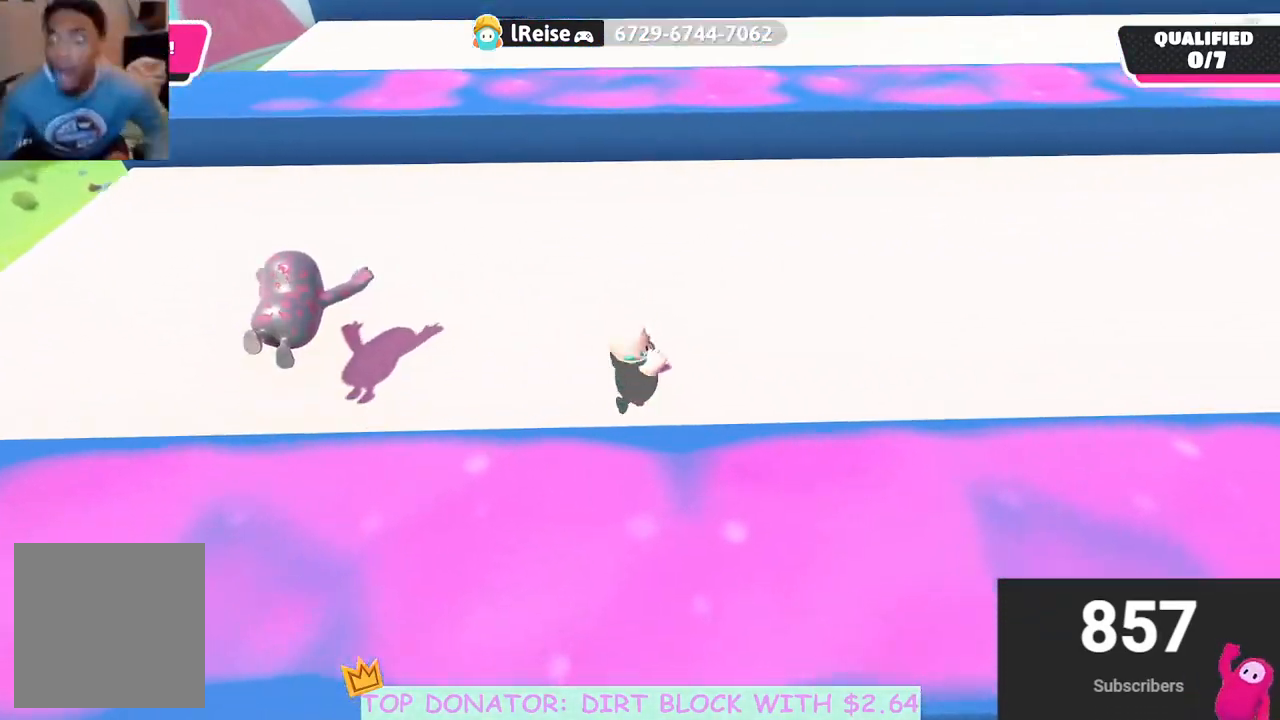
{"buttons": [], "left_stick": "center", "right_stick": "center", "events": []}
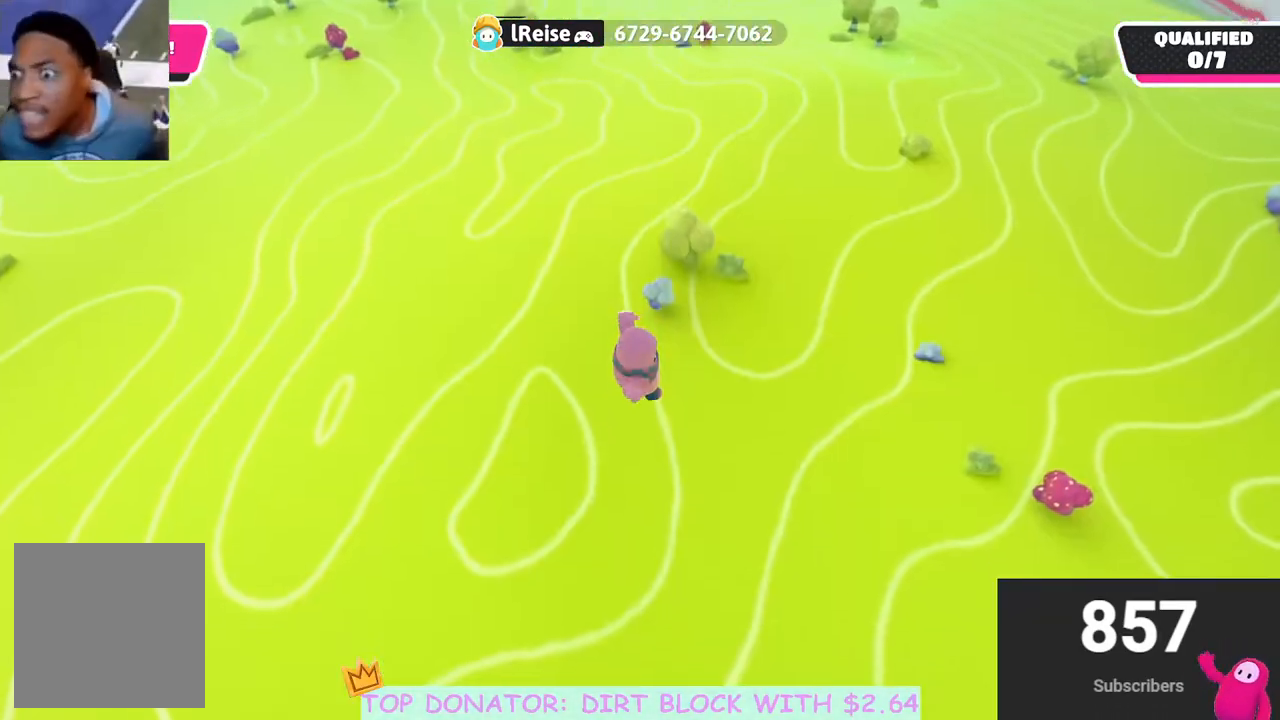
{"buttons": [], "left_stick": "center", "right_stick": "center", "events": []}
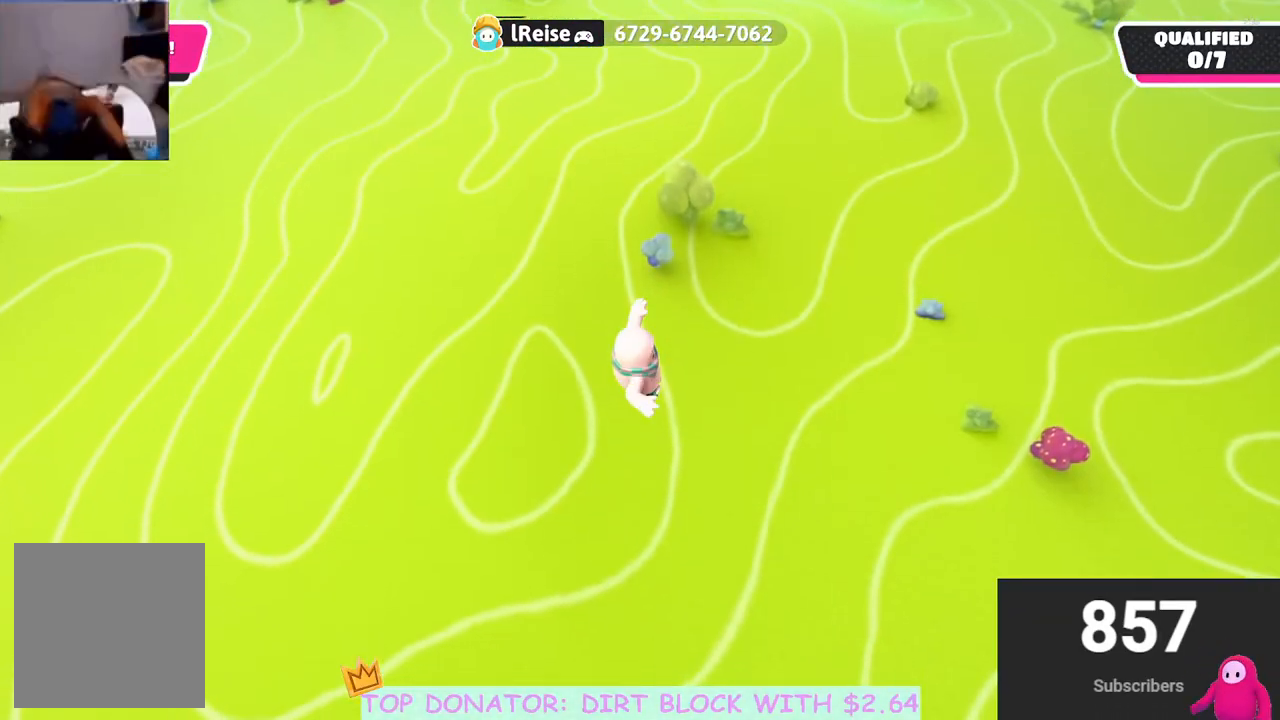
{"buttons": [], "left_stick": "center", "right_stick": "center", "events": []}
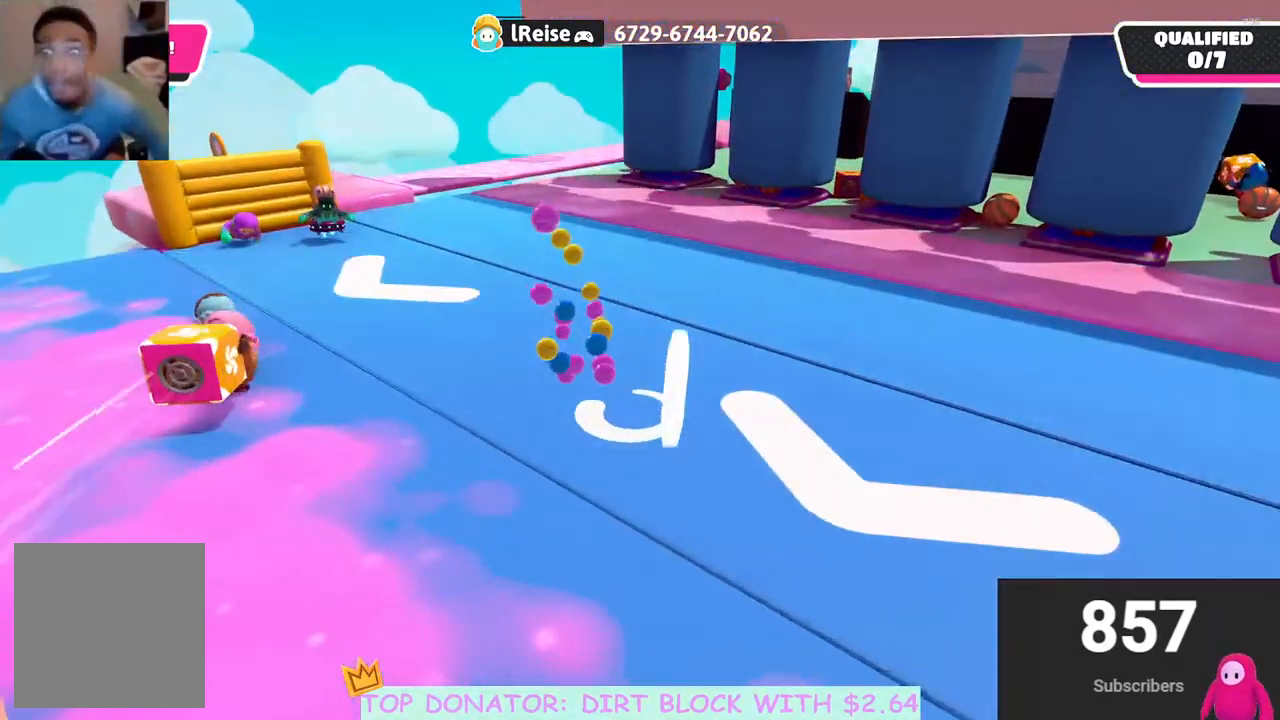
{"buttons": [], "left_stick": "center", "right_stick": "left", "events": [[283, "right_stick", "left"]]}
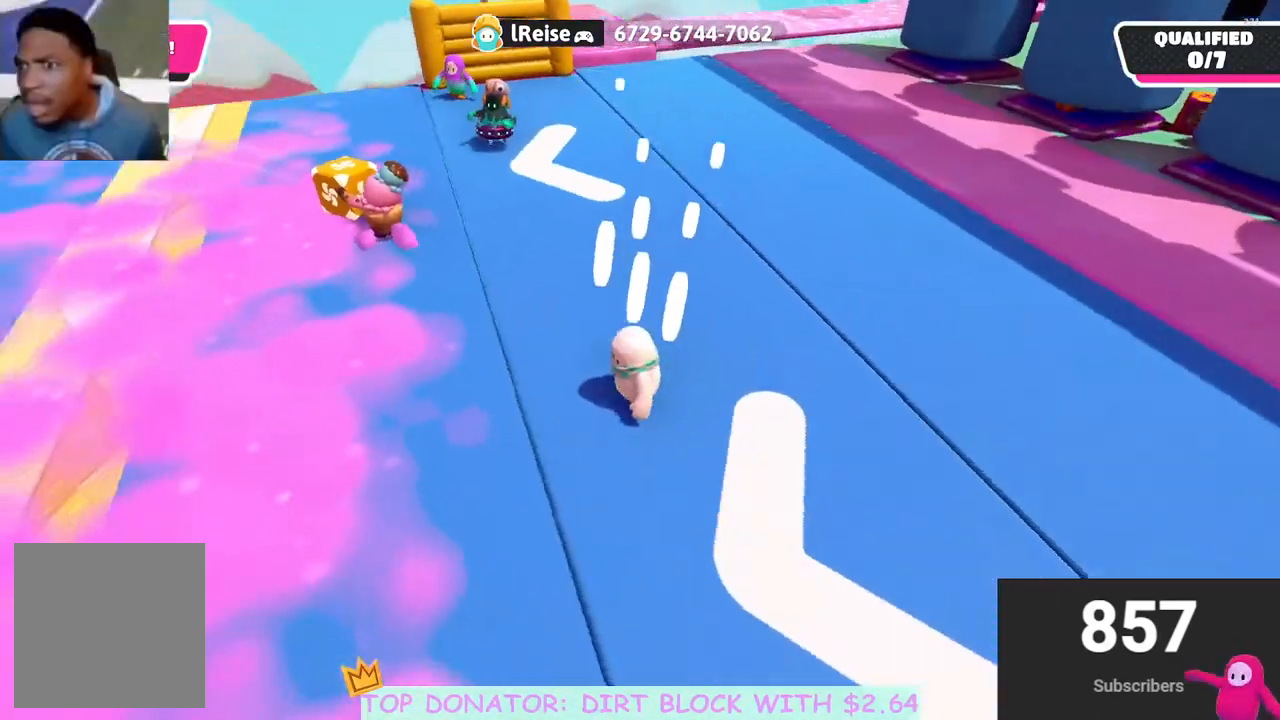
{"buttons": [], "left_stick": "up", "right_stick": "center", "events": [[117, "left_stick", "up-left"], [350, "right_stick", "center"], [467, "left_stick", "up"]]}
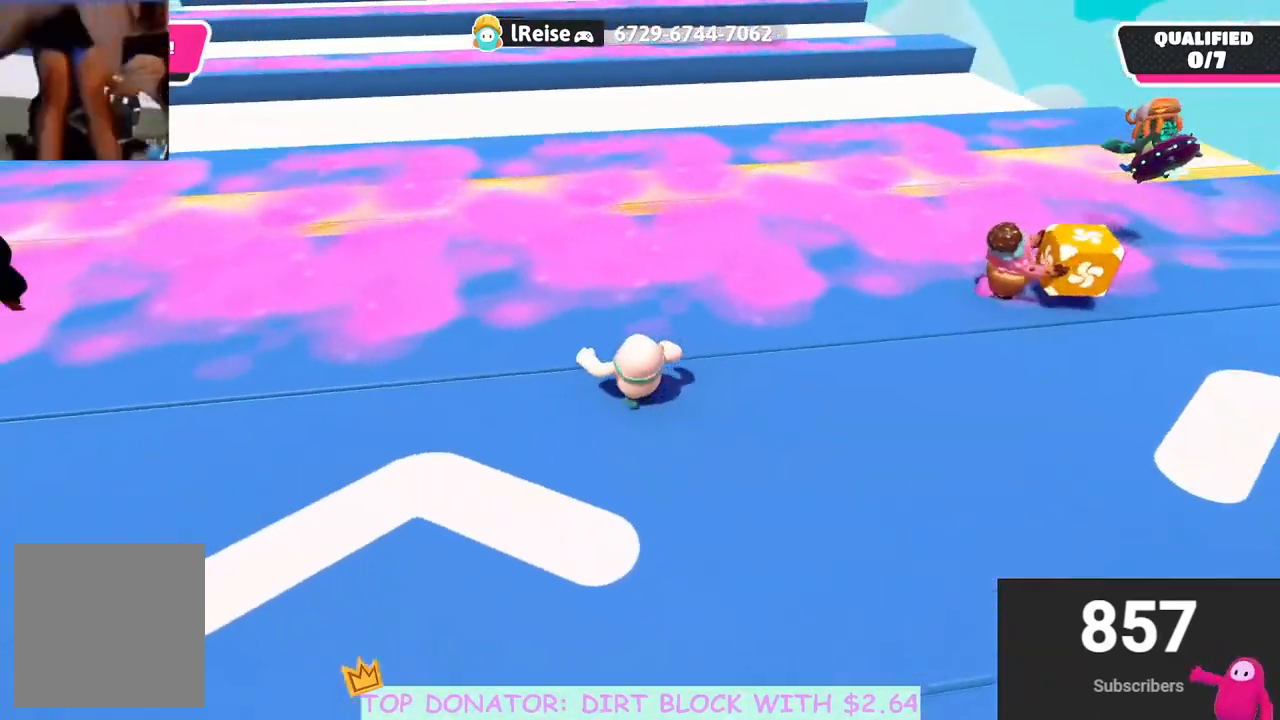
{"buttons": [], "left_stick": "up-left", "right_stick": "center", "events": [[100, "A", "down"], [117, "X", "down"], [217, "X", "up"], [250, "A", "up"], [500, "left_stick", "up-left"]]}
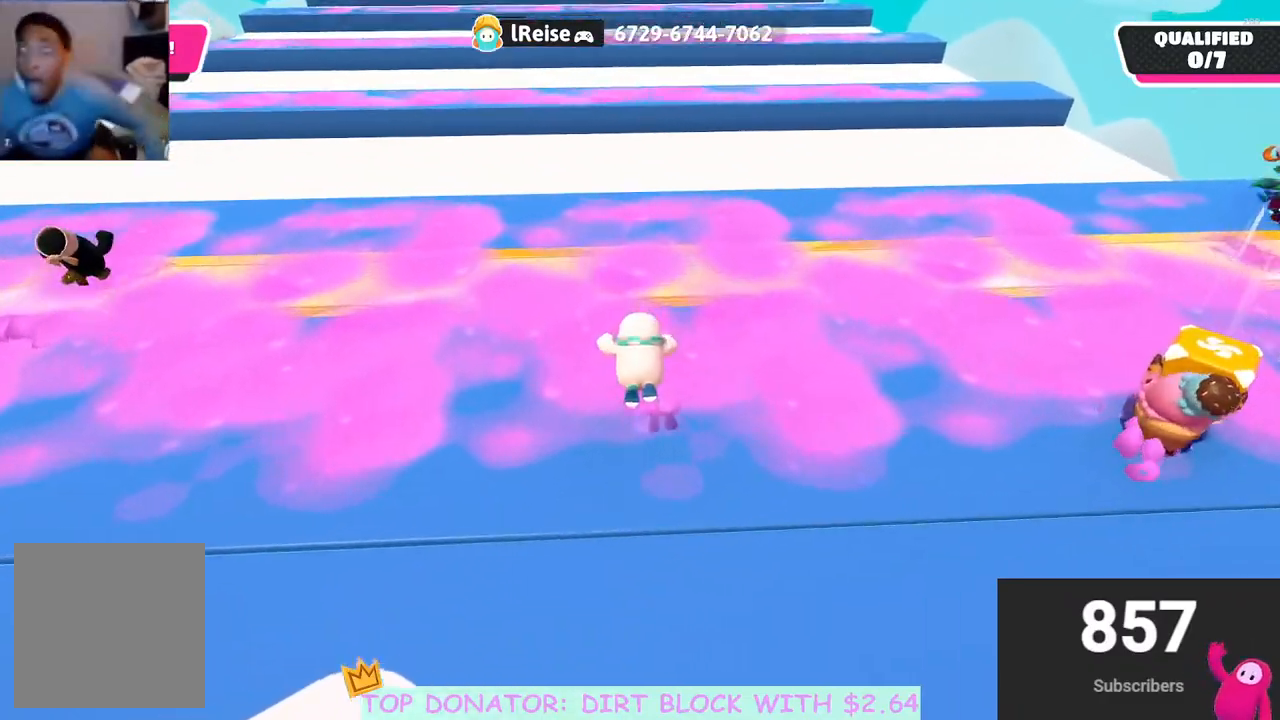
{"buttons": [], "left_stick": "up", "right_stick": "center", "events": [[33, "A", "down"], [133, "A", "up"], [383, "left_stick", "up"]]}
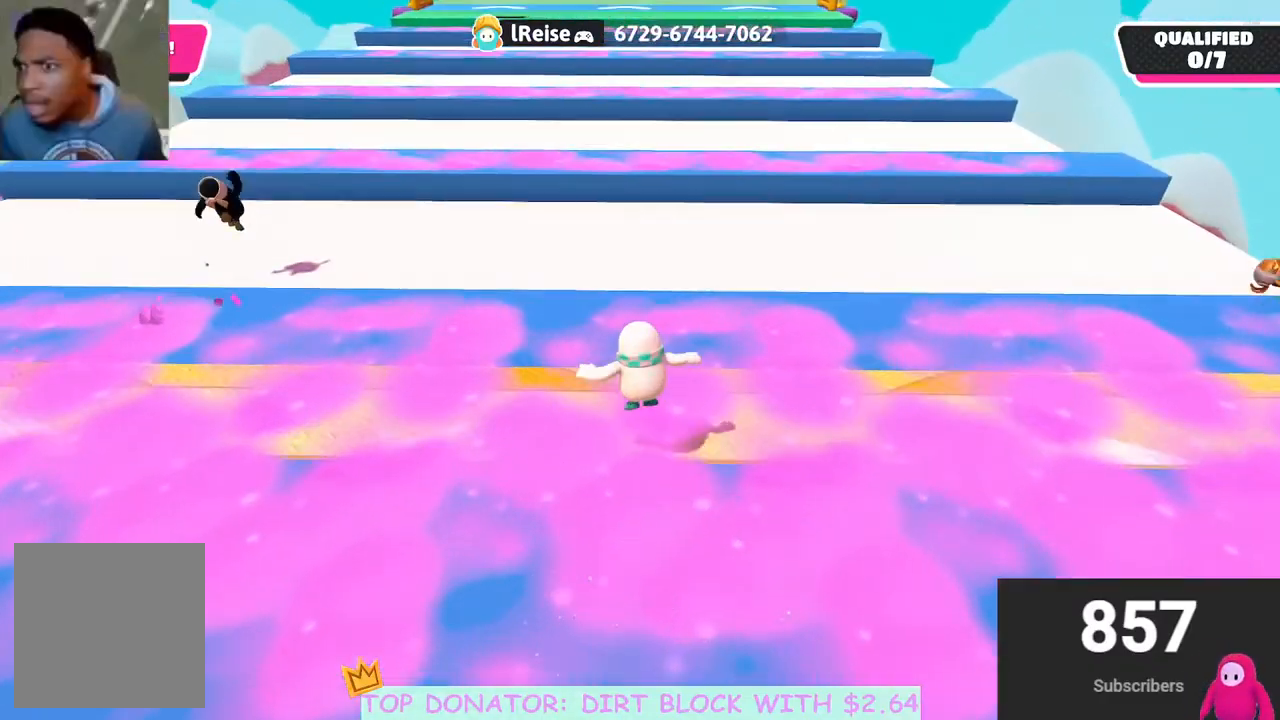
{"buttons": ["A"], "left_stick": "up", "right_stick": "center", "events": [[17, "right_stick", "up-right"], [100, "right_stick", "center"], [433, "A", "down"]]}
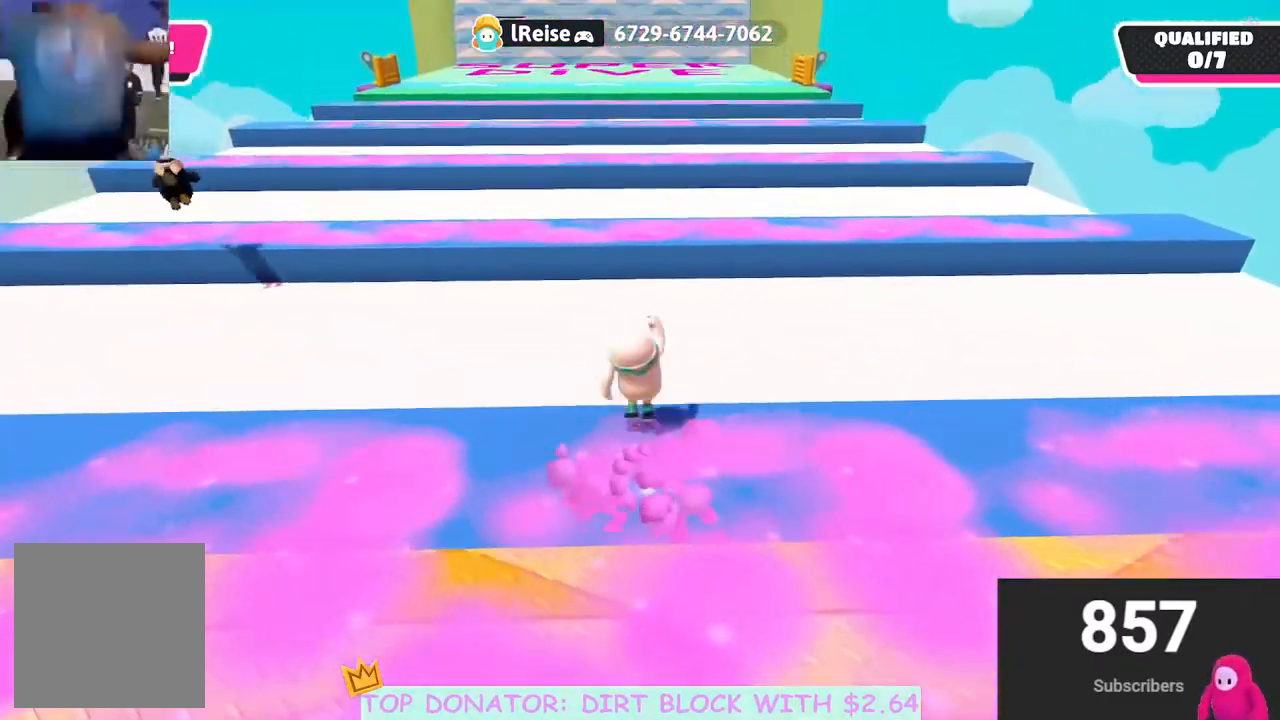
{"buttons": [], "left_stick": "up-left", "right_stick": "center", "events": [[283, "X", "down"], [433, "X", "up"], [450, "A", "up"], [500, "left_stick", "up-left"]]}
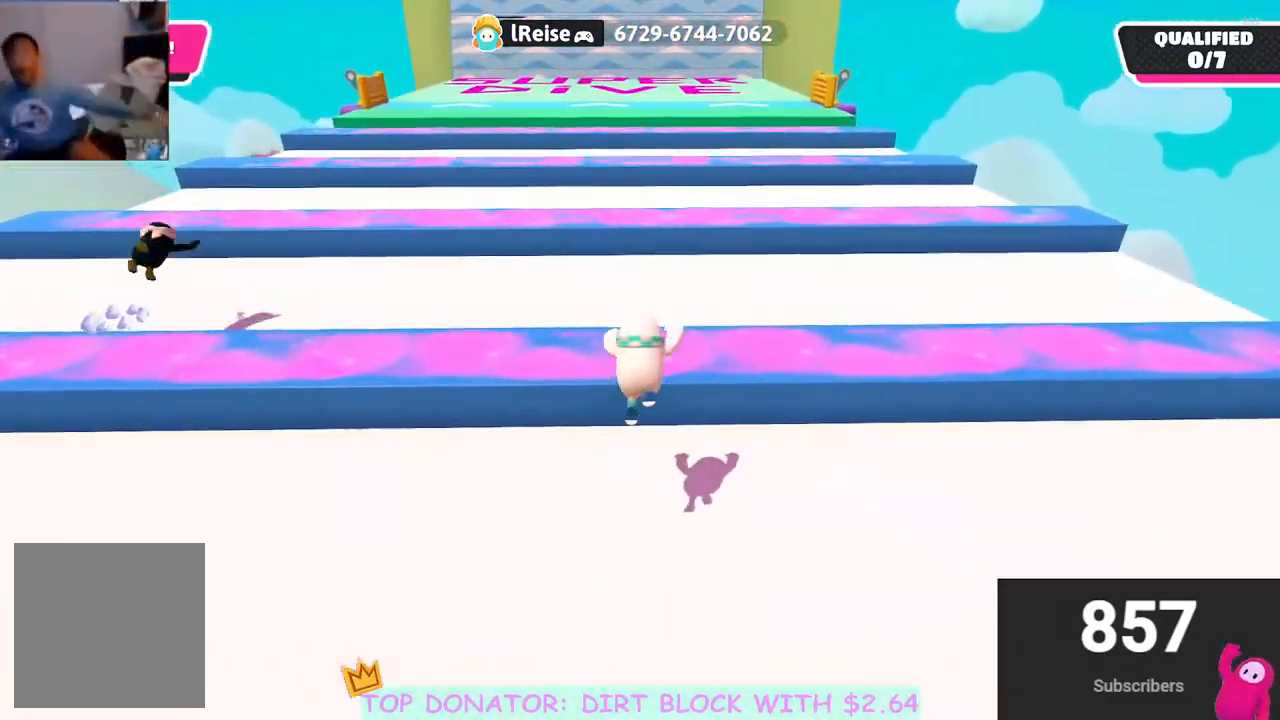
{"buttons": ["A"], "left_stick": "up", "right_stick": "center", "events": [[150, "left_stick", "up"], [317, "A", "down"]]}
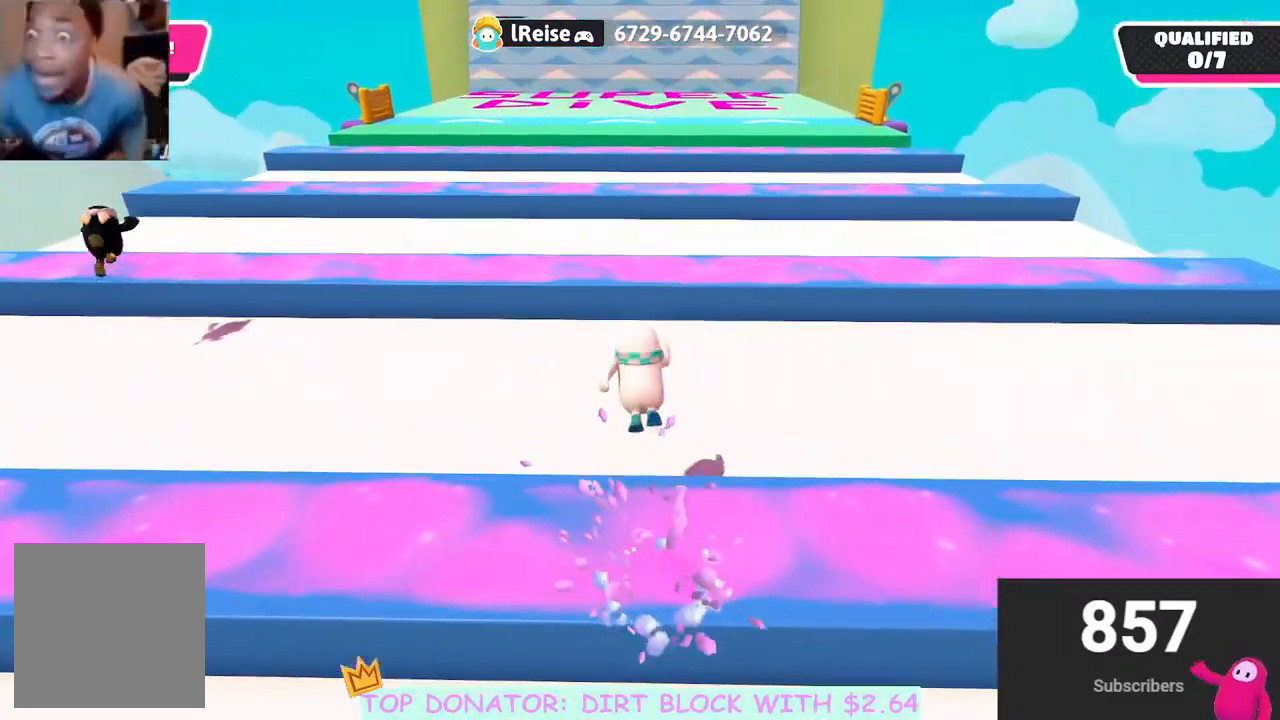
{"buttons": ["A"], "left_stick": "up", "right_stick": "center", "events": [[250, "X", "down"], [500, "X", "up"]]}
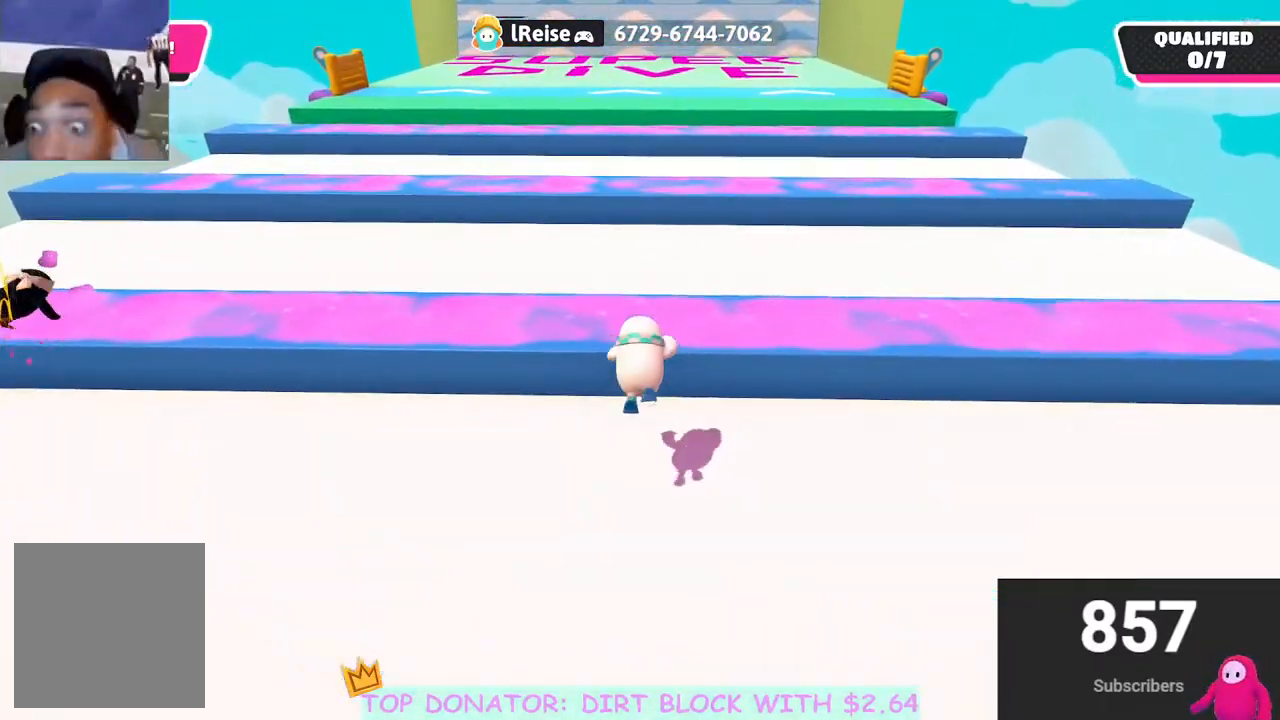
{"buttons": [], "left_stick": "up-right", "right_stick": "center", "events": [[67, "A", "up"], [267, "left_stick", "center"], [483, "left_stick", "up-right"]]}
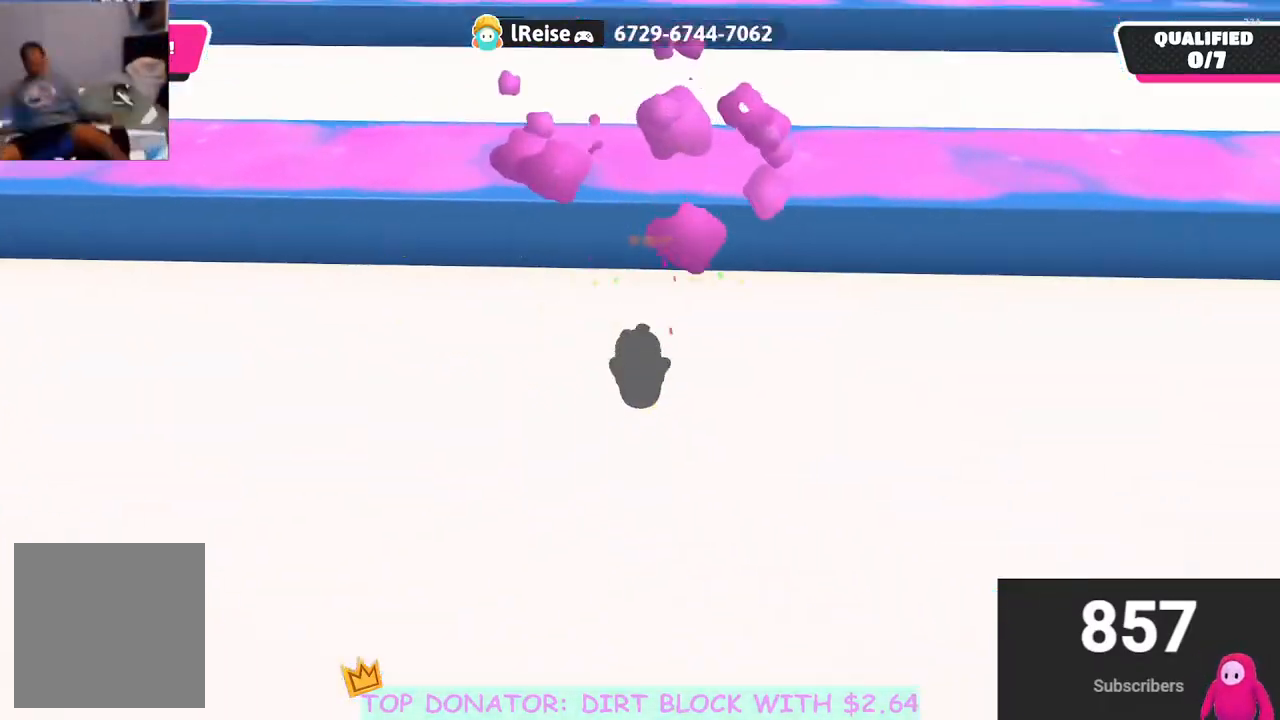
{"buttons": [], "left_stick": "up-right", "right_stick": "center", "events": [[50, "right_stick", "up-right"], [267, "right_stick", "center"]]}
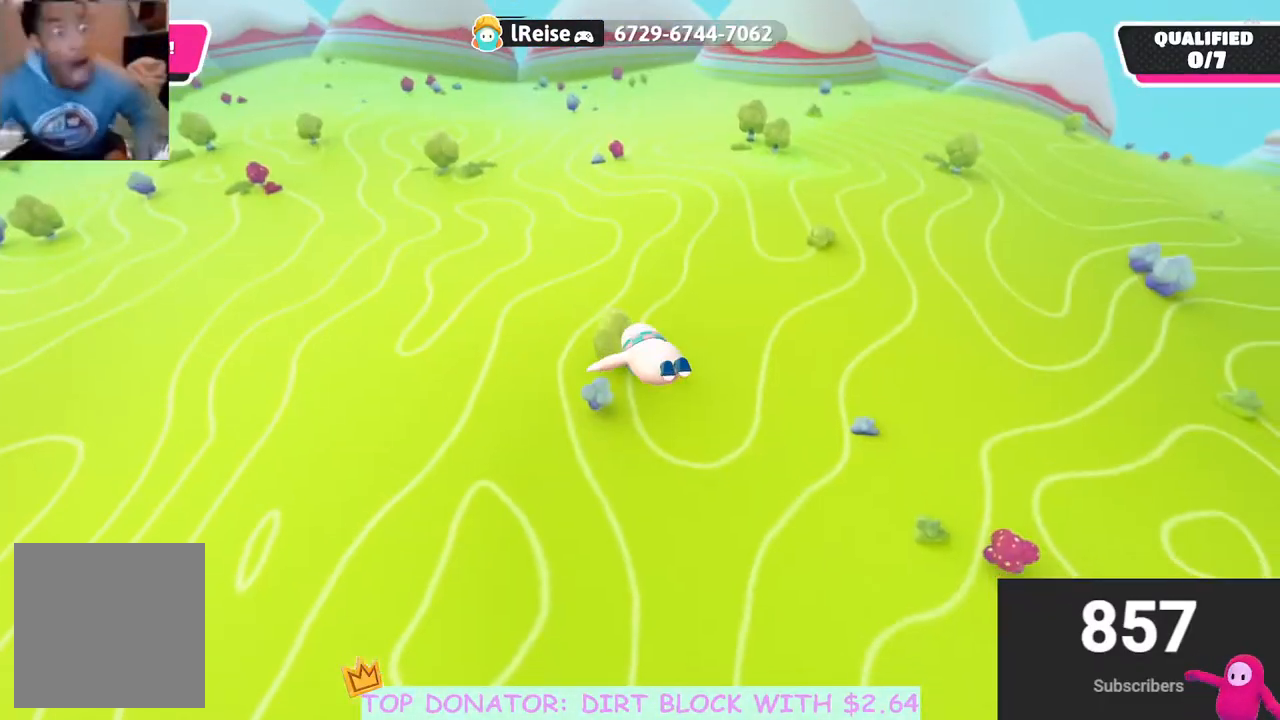
{"buttons": [], "left_stick": "down-left", "right_stick": "center", "events": [[17, "right_stick", "up-right"], [217, "left_stick", "right"], [400, "left_stick", "down"], [433, "right_stick", "center"], [450, "left_stick", "down-left"]]}
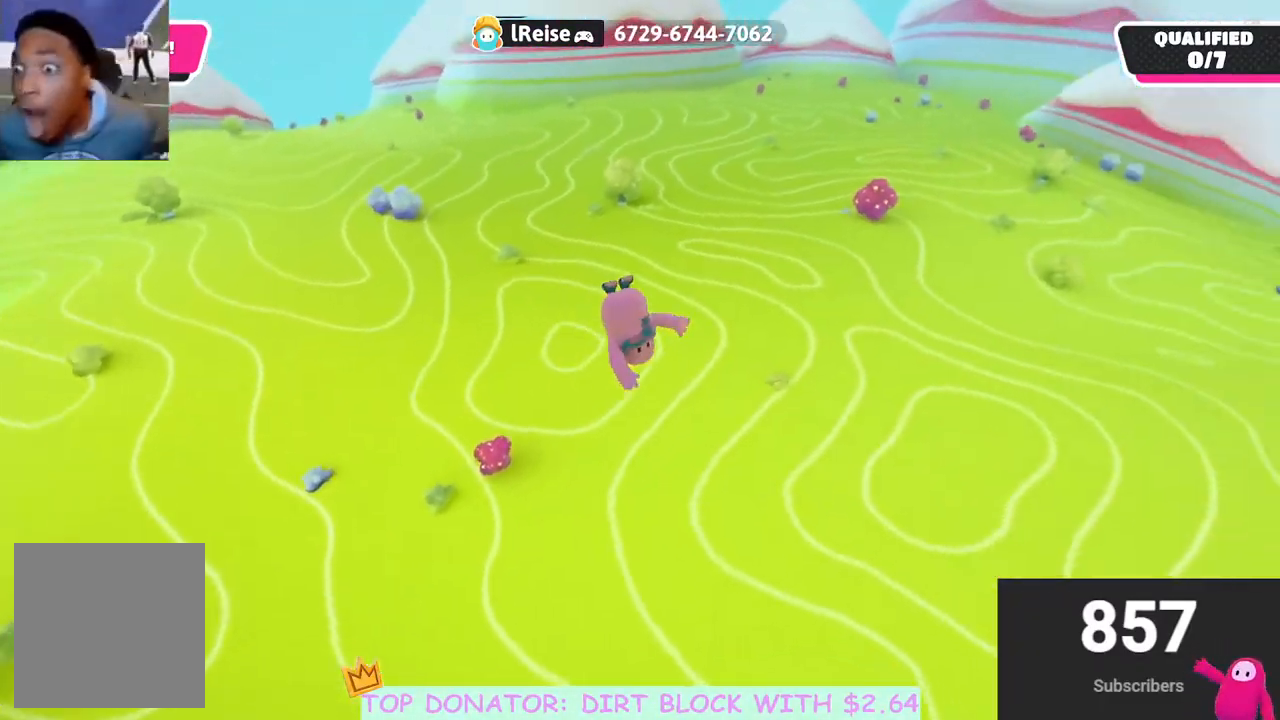
{"buttons": [], "left_stick": "left", "right_stick": "down", "events": [[67, "right_stick", "left"], [250, "right_stick", "center"], [333, "left_stick", "left"], [450, "right_stick", "down"]]}
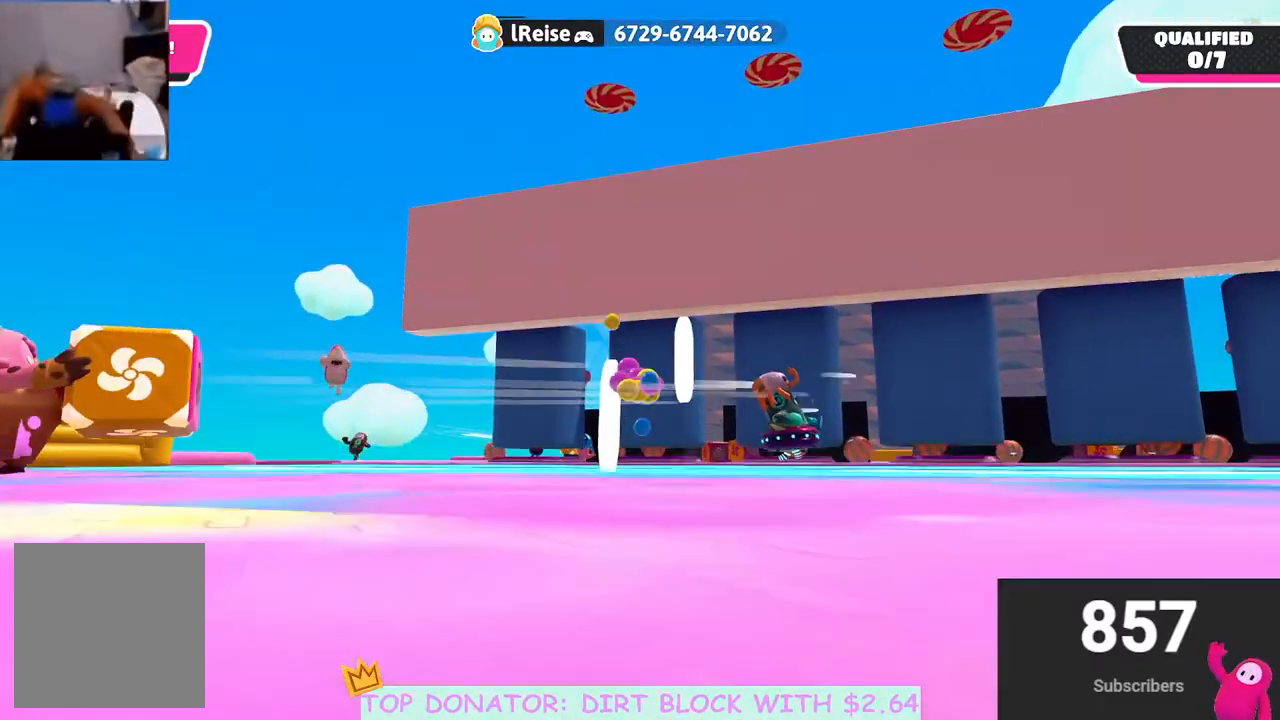
{"buttons": [], "left_stick": "right", "right_stick": "down-right", "events": [[83, "right_stick", "down-right"], [300, "left_stick", "down"], [417, "left_stick", "right"]]}